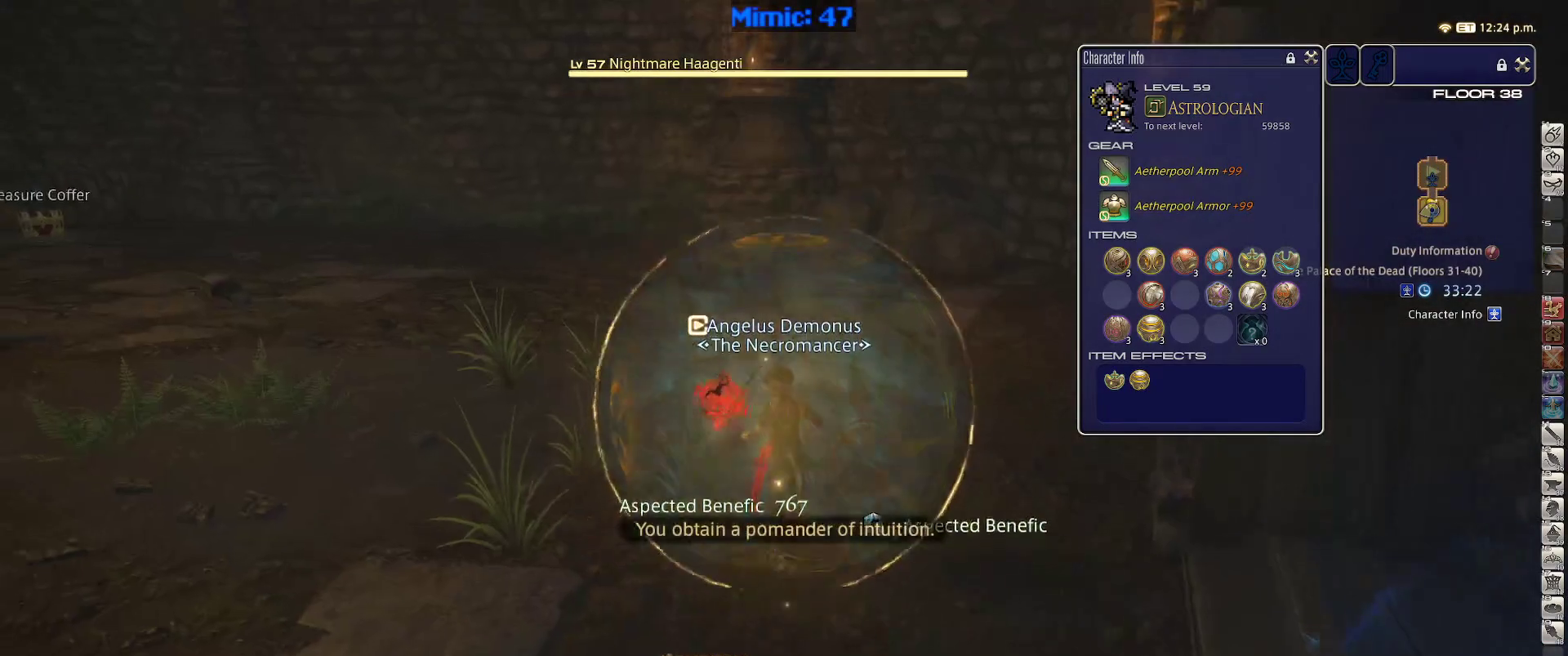
Gameplay with keyboard; each line is a JSON object with the keys held at the frame after it. "events" lists presses ("down") and releases ("up") of ".", "/", "0", "1", "2", "3", "4", "5", "6", "7", "8", "9", "a", "alt_l", "alt_r", "b", "backslash", "backspace", "c", "caps_lock", "comma", "ctrl_l", "ctrl_r", "d", "down", "e", "equals", "escape", "f", "f1", "f10", "f11", "f12", "f2", "f3", "f4", "f5", "f6", "f7", "f8", "f9", "g", "h", "i", "j", "k", "l", "lbracket", "left", "m", "minus", "n", "o", "p", "q", "quote", "r", "rbracket", "return", "right", "s", "semicolon", "shift_l", "shift_r", "space", "super", "t", "tab", "tilde", "u", "up", "v", "w", "x", "y" and "z" between this image and that frame as [ms after this image, input, new state], when the widget could be followed in between. No other keys are recorded. Mouse input is not recorded.
{"keys": ["d"], "events": [[183, "q", "down"], [283, "q", "up"], [417, "d", "down"], [417, "w", "up"]]}
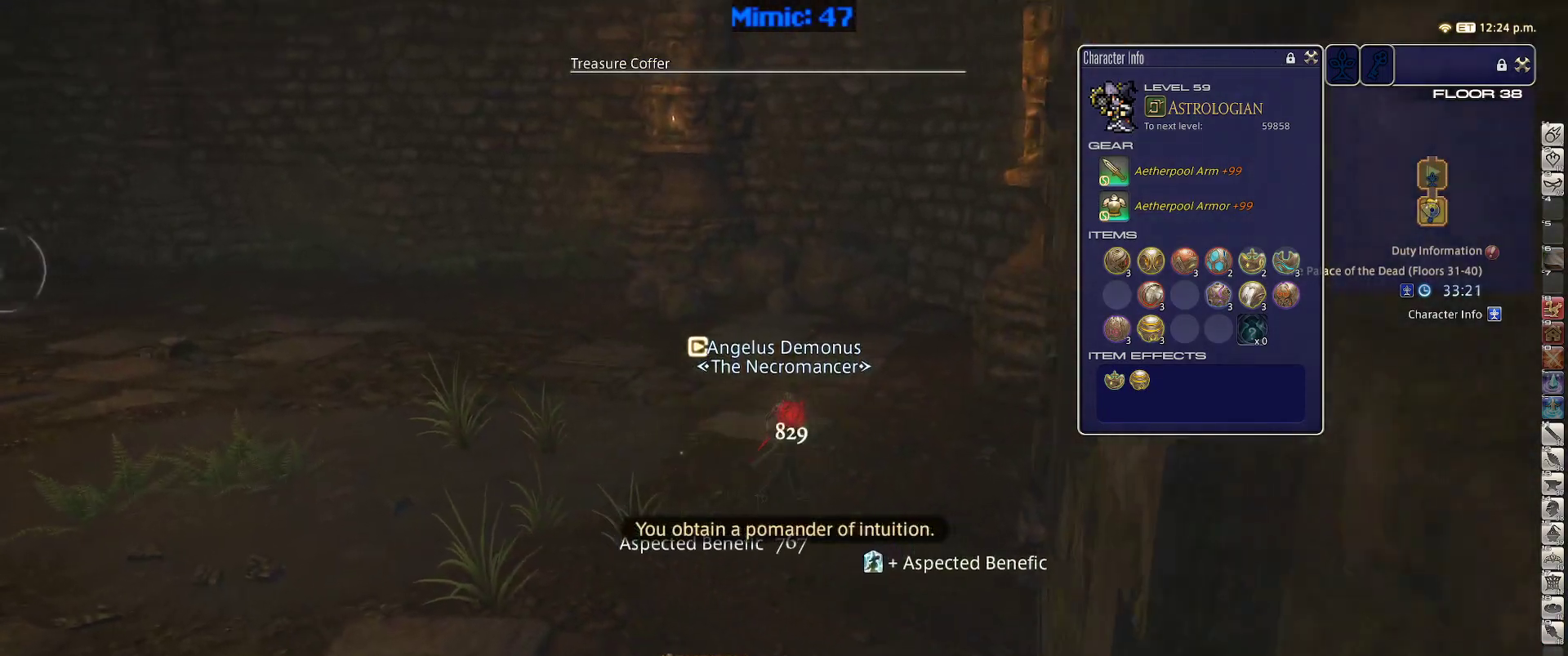
{"keys": ["d", "rbracket", "s"], "events": [[50, "s", "down"], [50, "shift_r", "down"], [100, "equals", "down"], [200, "equals", "up"], [200, "shift_r", "up"], [333, "rbracket", "down"]]}
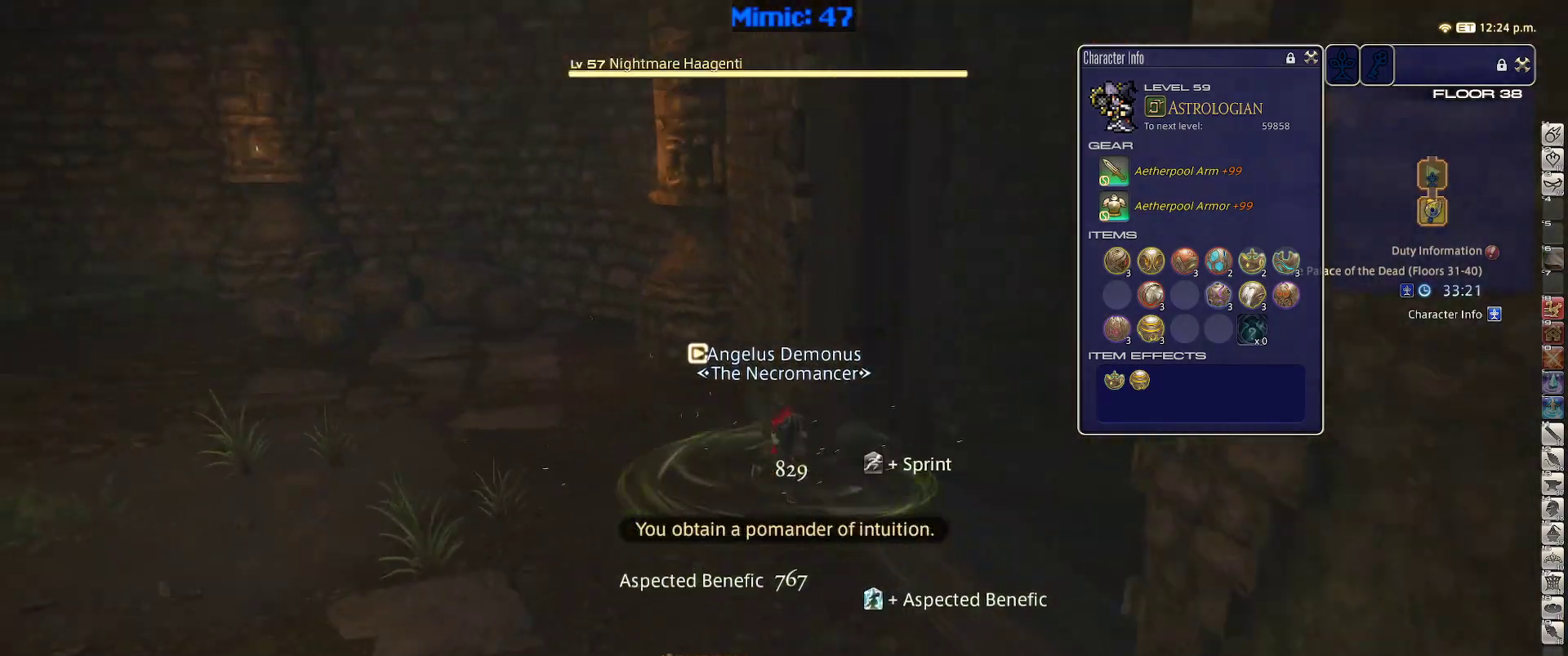
{"keys": ["d", "rbracket", "w"], "events": [[33, "s", "up"], [217, "w", "down"]]}
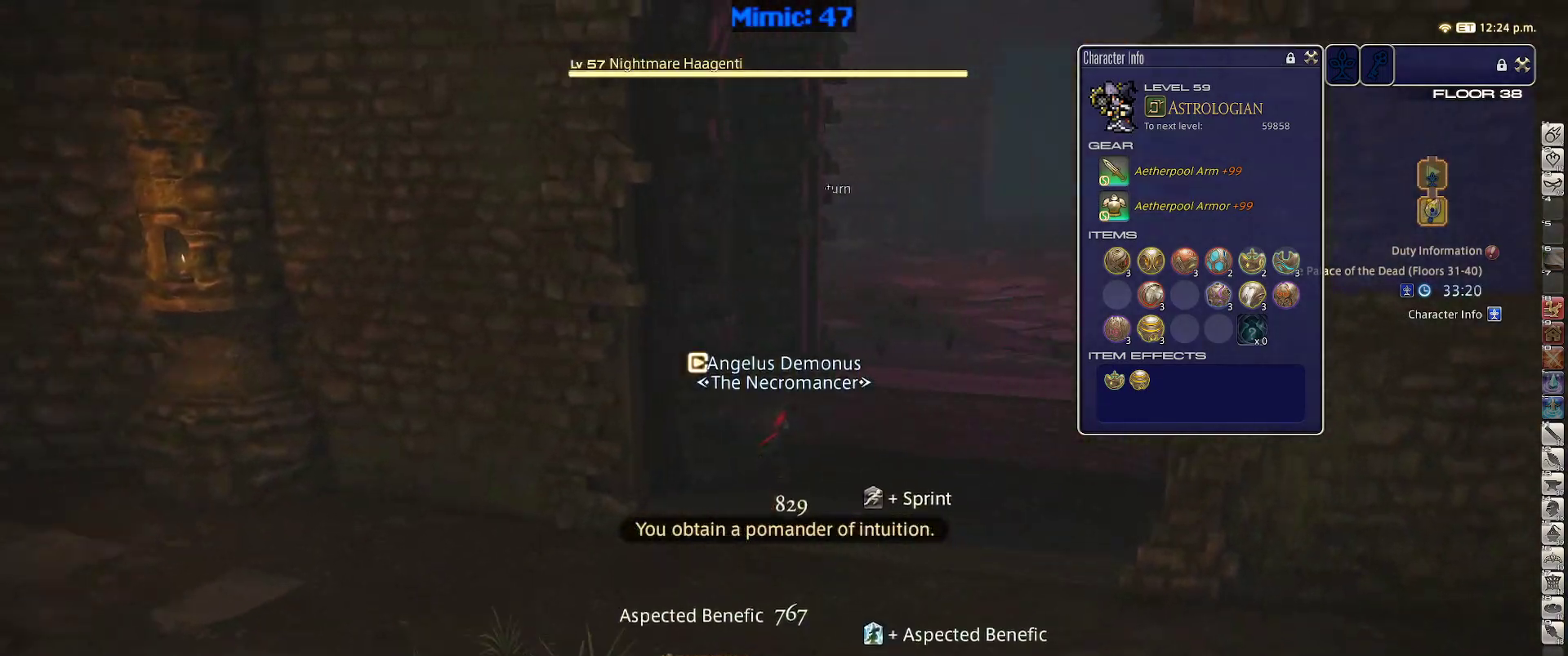
{"keys": ["d"], "events": [[50, "d", "up"], [83, "rbracket", "up"], [367, "d", "down"], [367, "w", "up"]]}
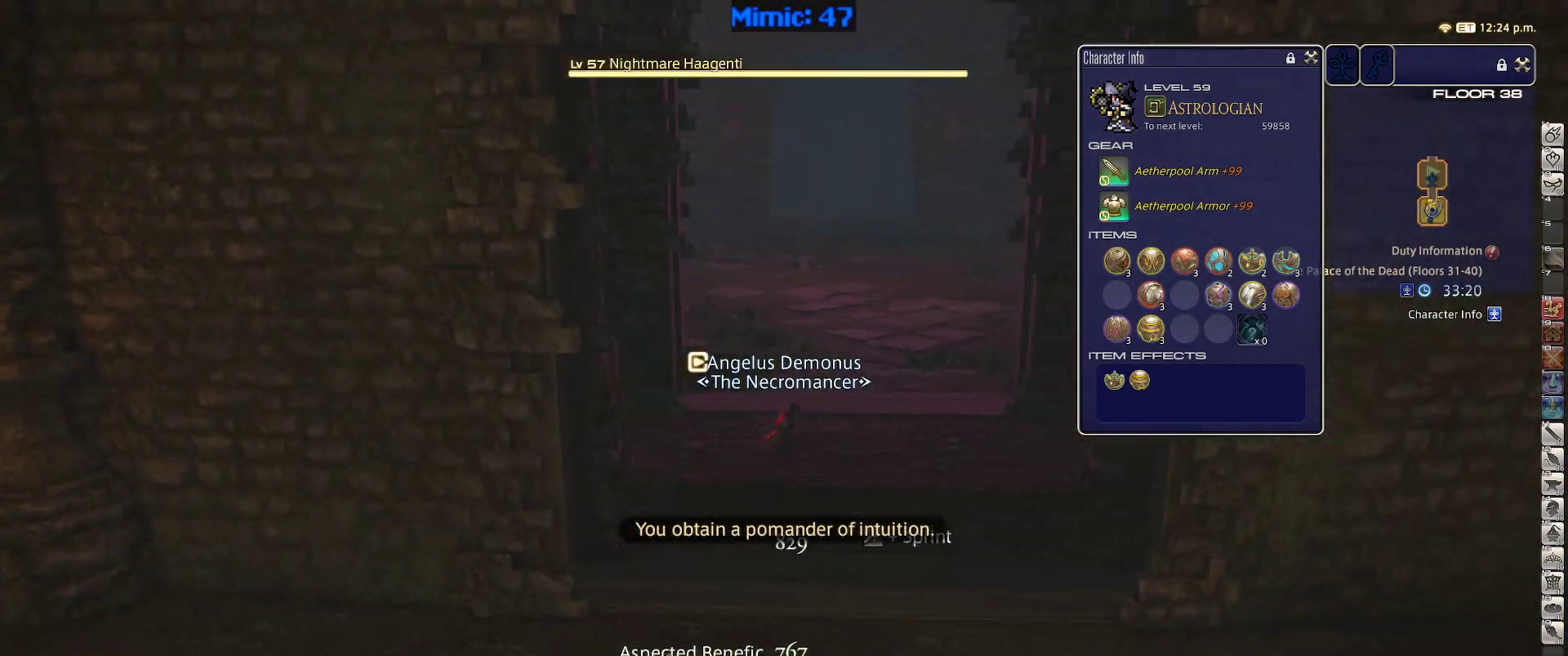
{"keys": ["w"], "events": [[100, "w", "down"], [250, "d", "up"]]}
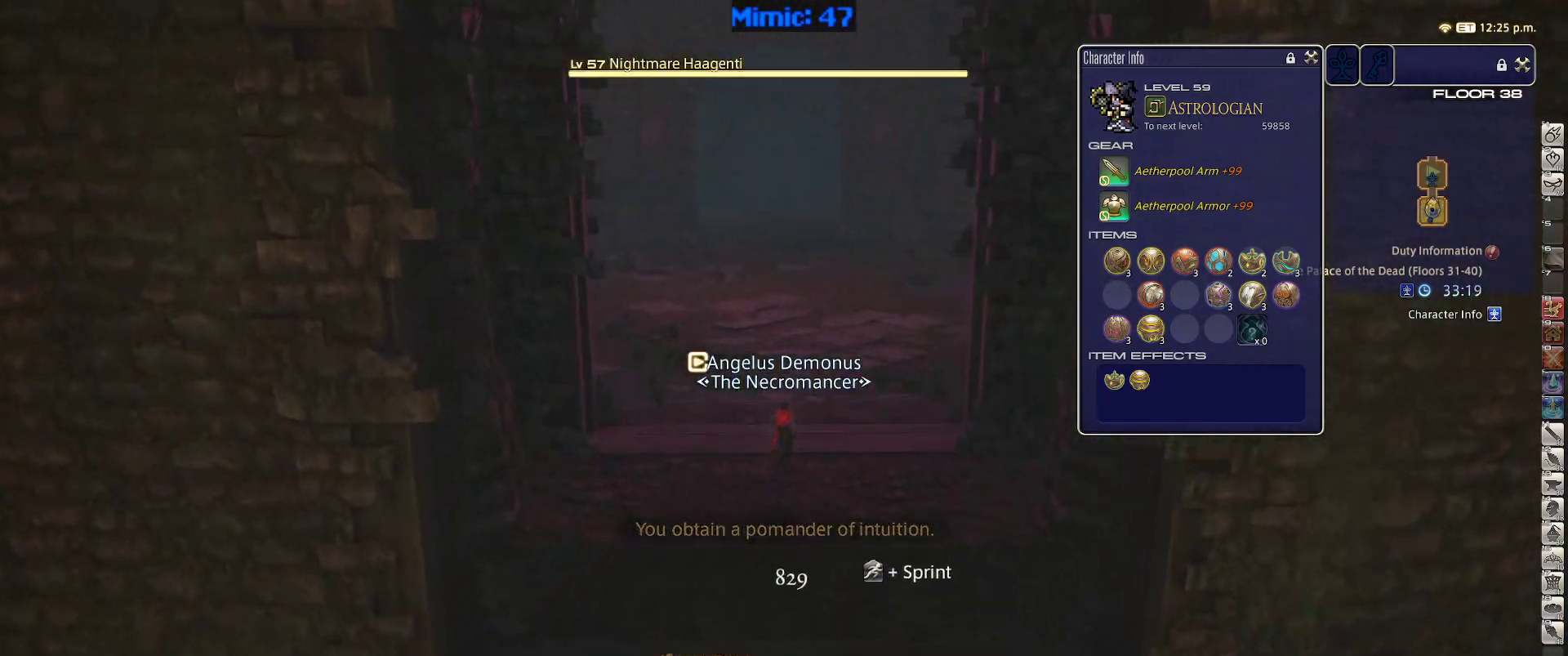
{"keys": [], "events": [[450, "w", "up"]]}
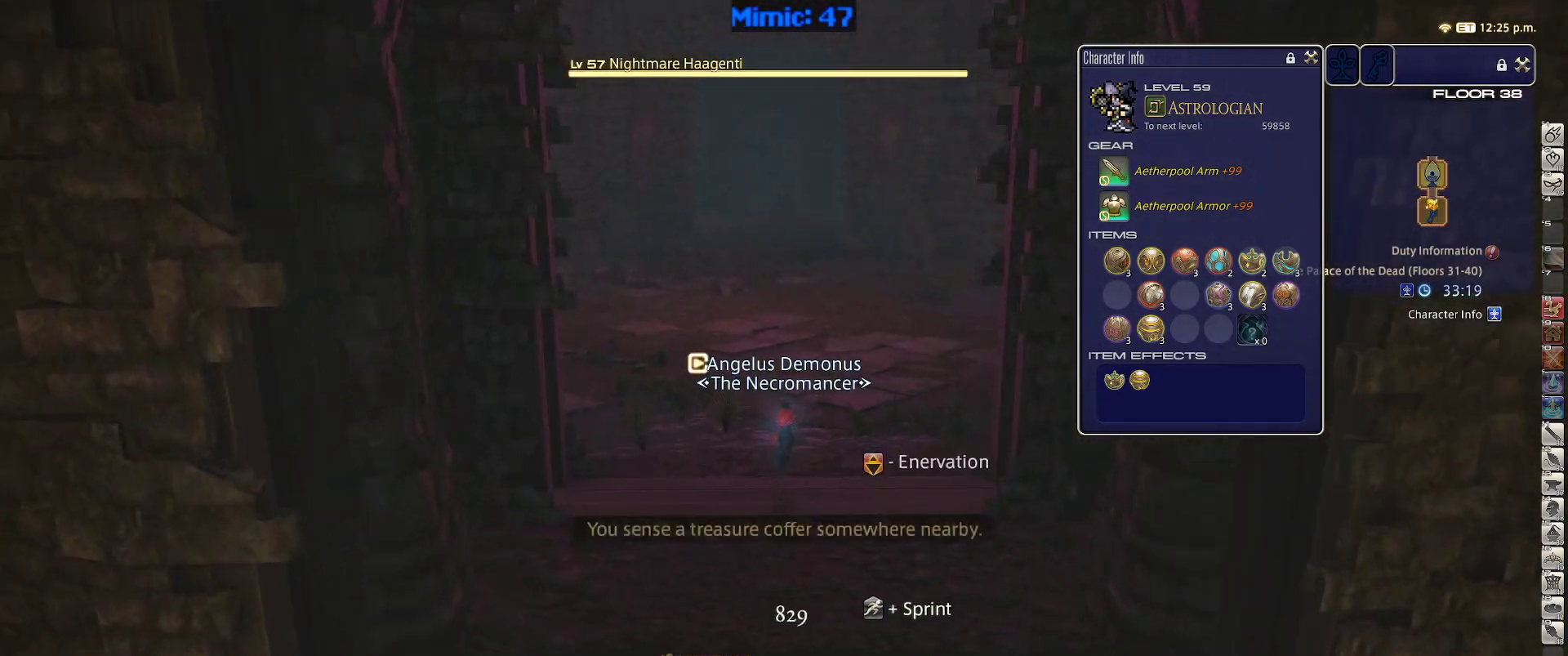
{"keys": ["d", "p"], "events": [[33, "a", "down"], [33, "p", "down"], [33, "s", "down"], [367, "d", "down"], [367, "s", "up"], [417, "a", "up"]]}
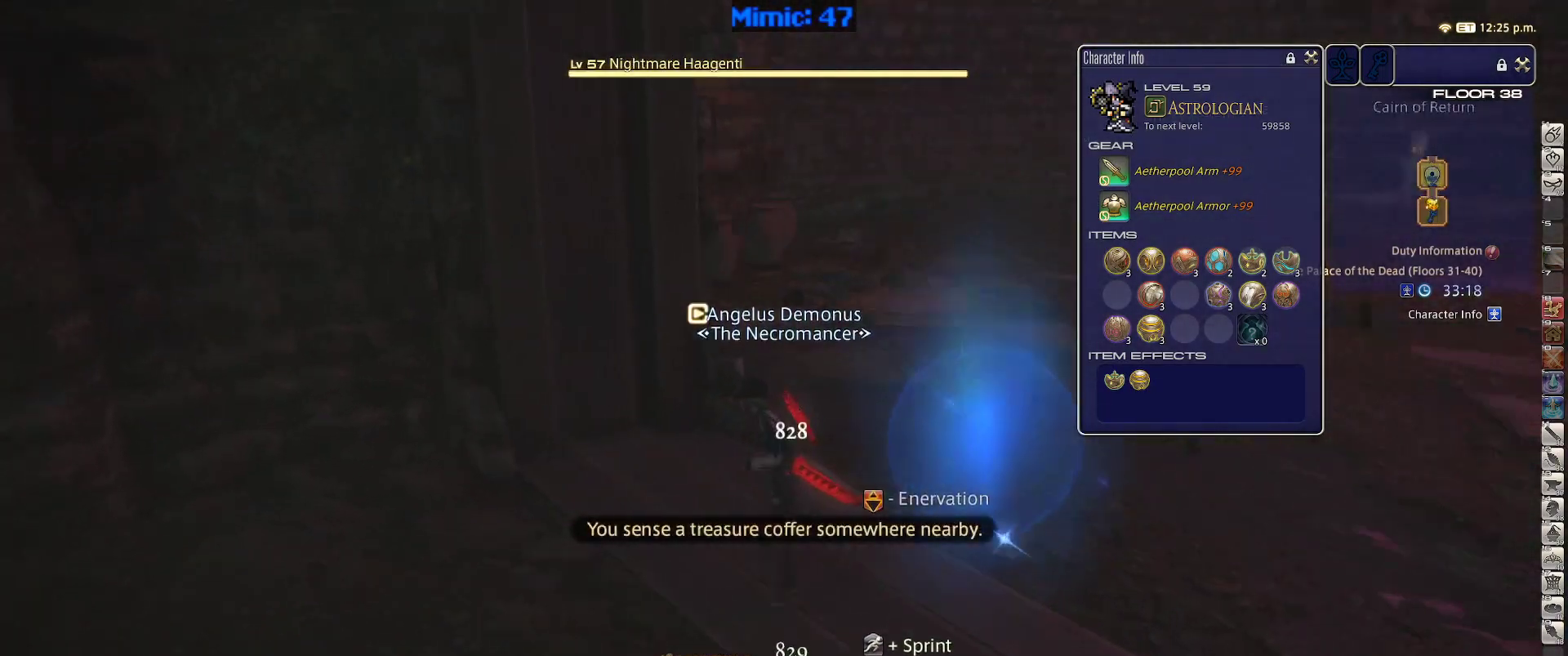
{"keys": ["rbracket", "w"], "events": [[50, "p", "up"], [50, "rbracket", "down"], [50, "w", "down"], [383, "d", "up"]]}
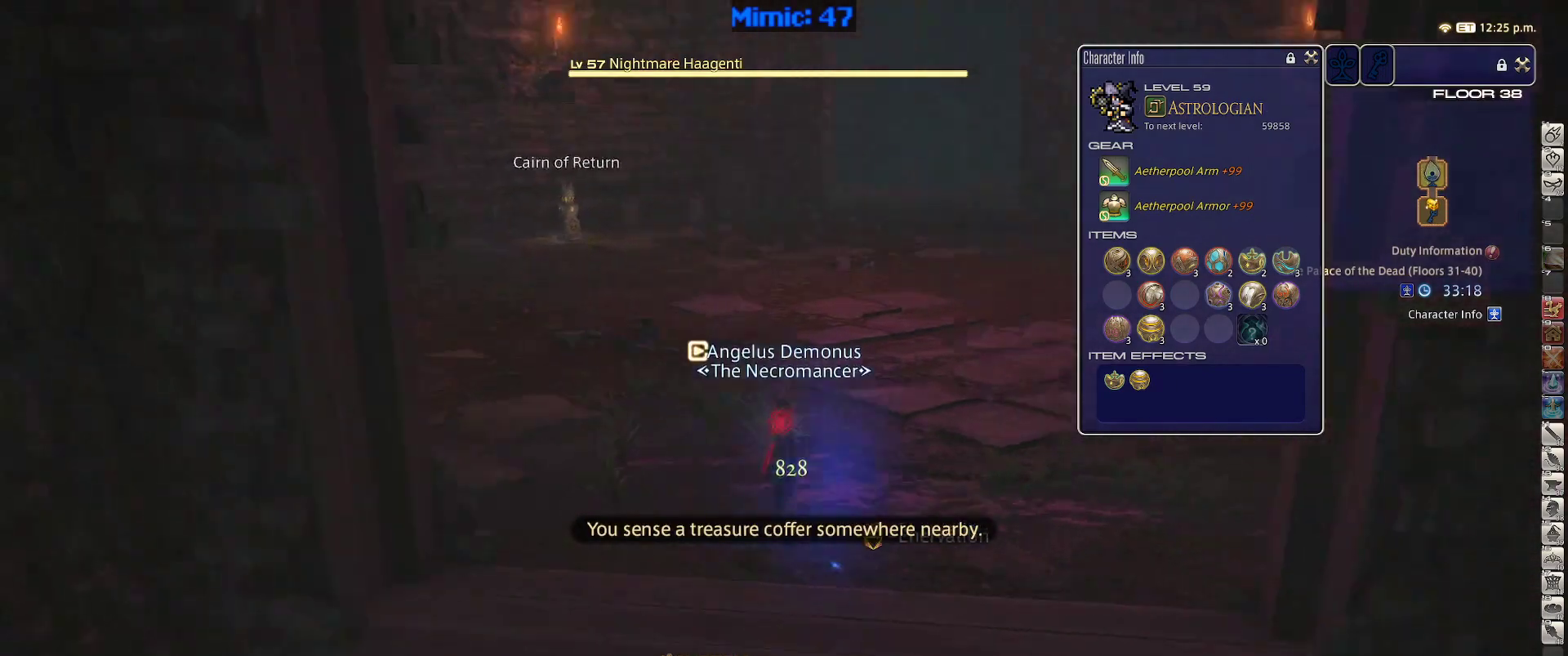
{"keys": ["d", "w"], "events": [[33, "rbracket", "up"], [400, "d", "down"]]}
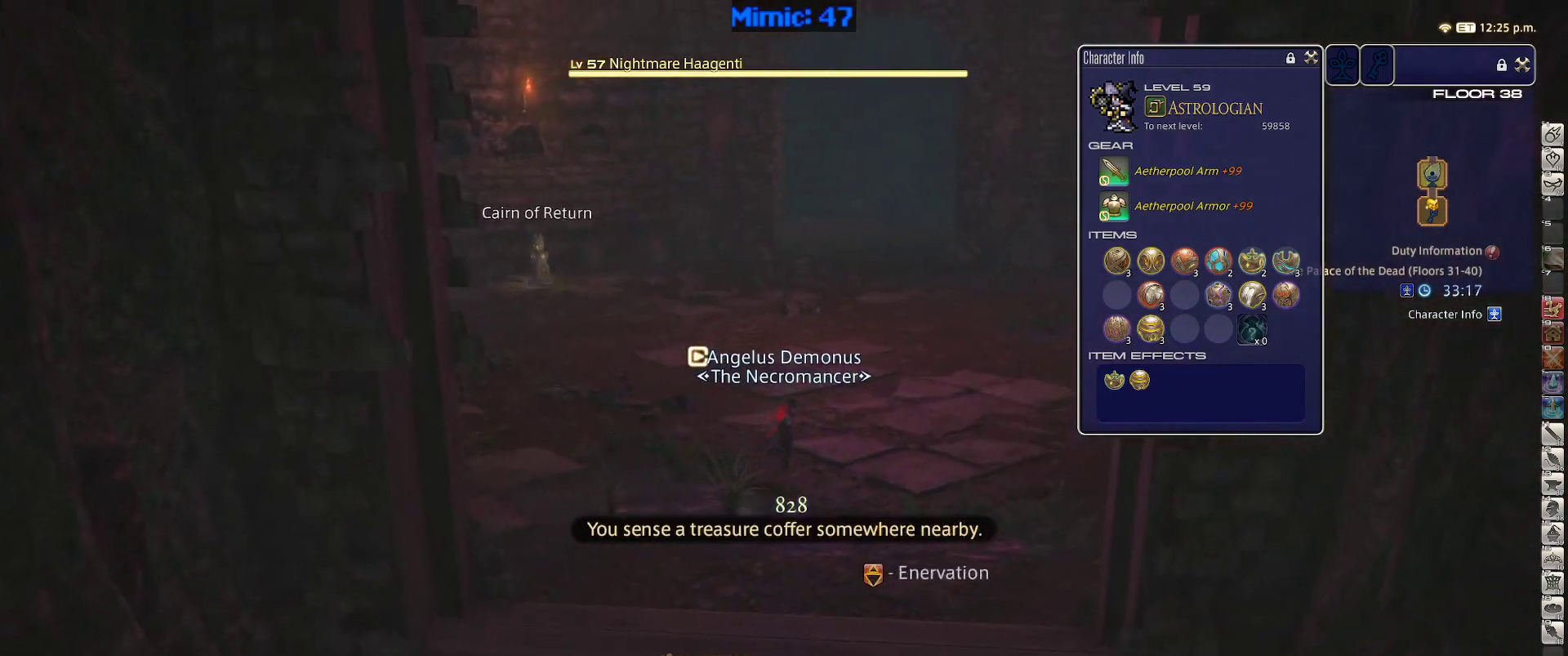
{"keys": ["w"], "events": [[50, "d", "up"], [133, "space", "down"], [233, "space", "up"]]}
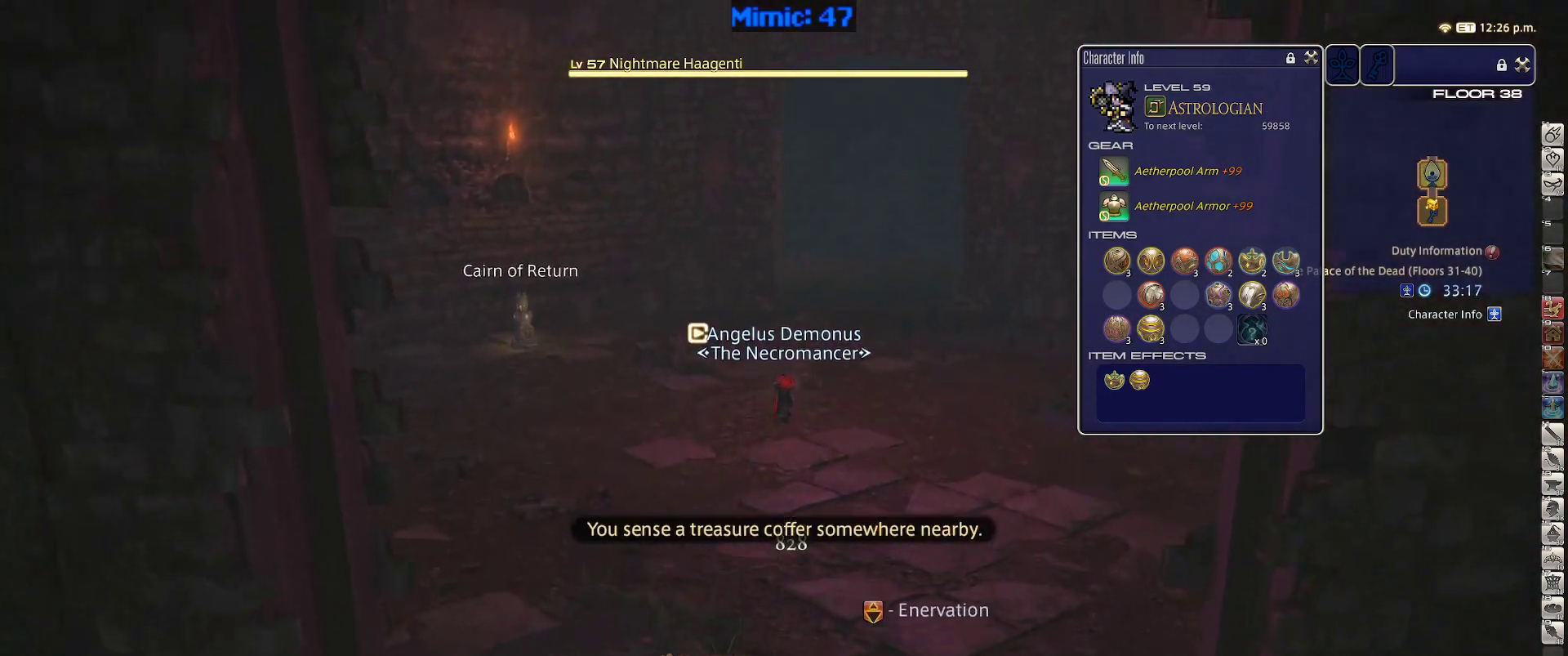
{"keys": ["space", "w"], "events": [[17, "alt_r", "down"], [150, "minus", "down"], [250, "minus", "up"], [283, "alt_r", "up"], [483, "space", "down"]]}
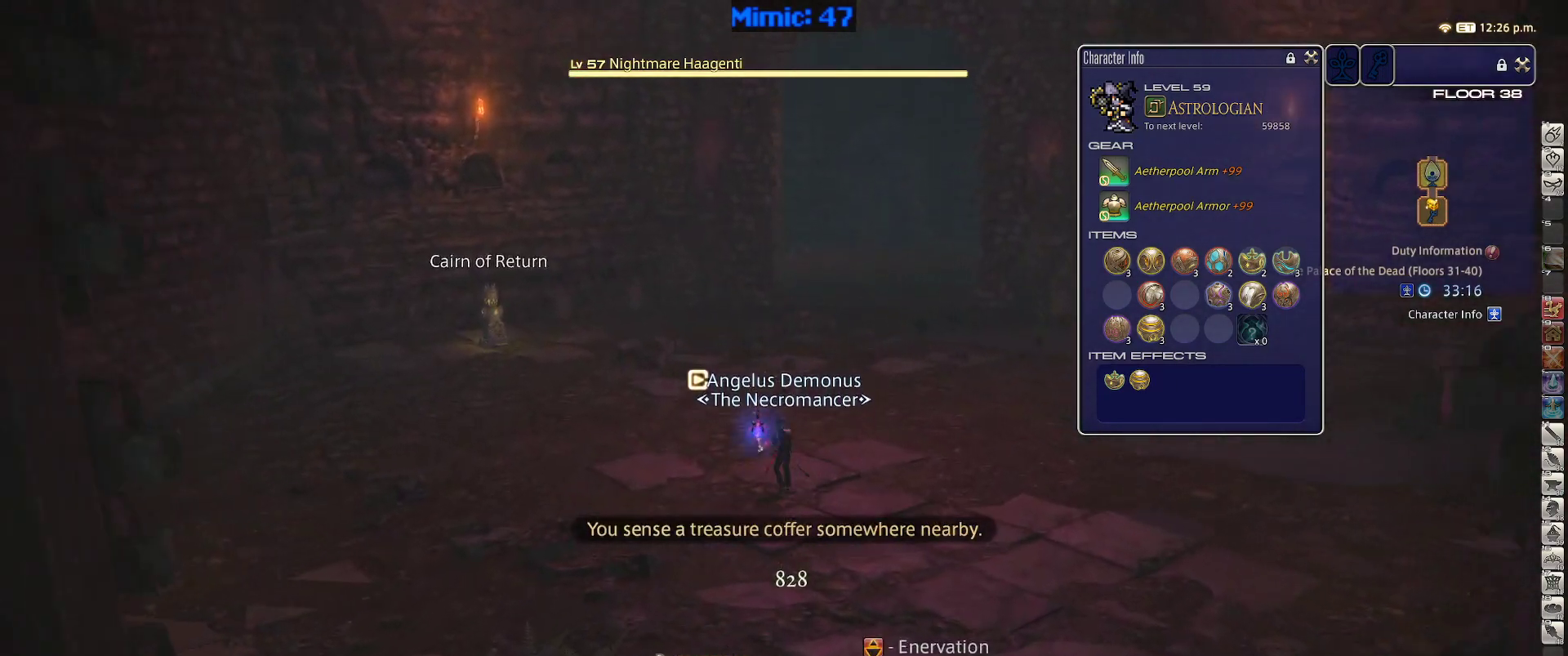
{"keys": ["w"], "events": [[67, "space", "up"]]}
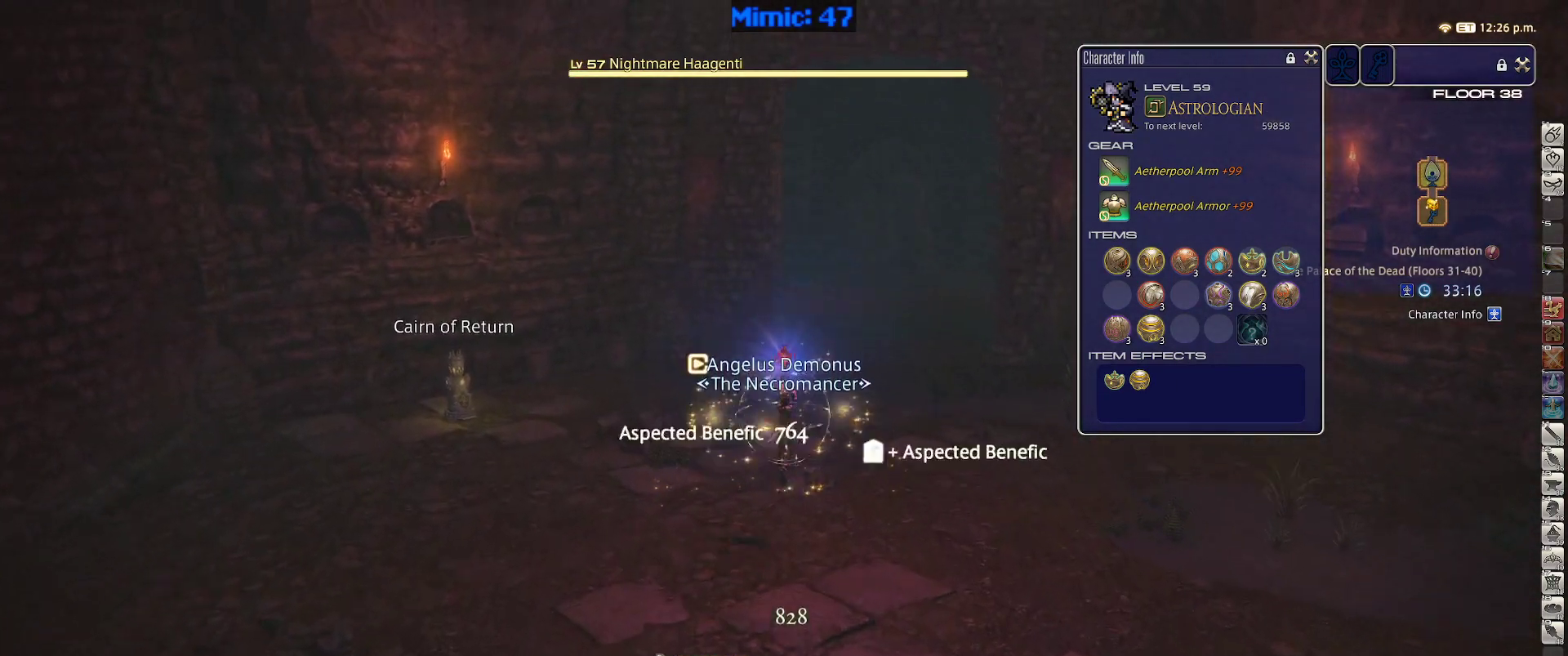
{"keys": ["a", "w"], "events": [[50, "rbracket", "down"], [283, "a", "down"], [283, "rbracket", "up"]]}
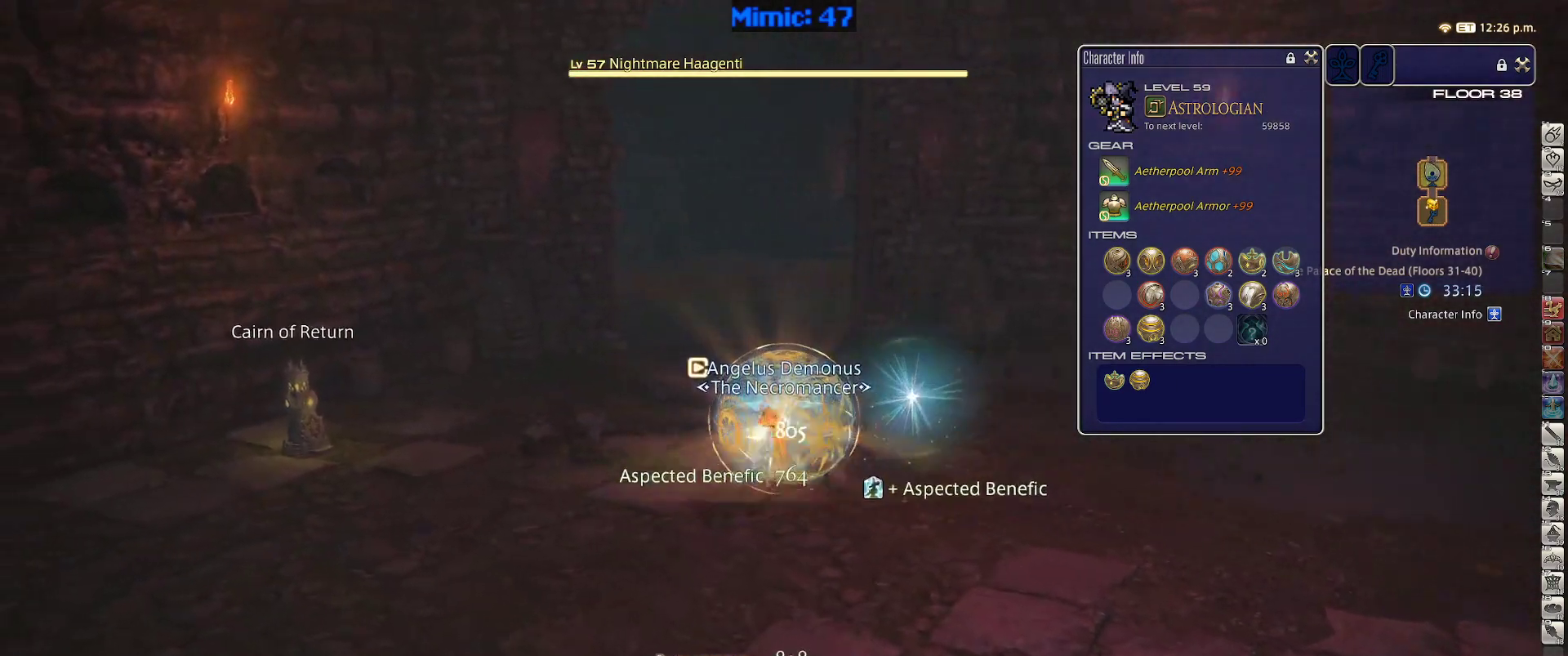
{"keys": ["w"], "events": [[50, "a", "up"], [150, "space", "down"], [250, "space", "up"]]}
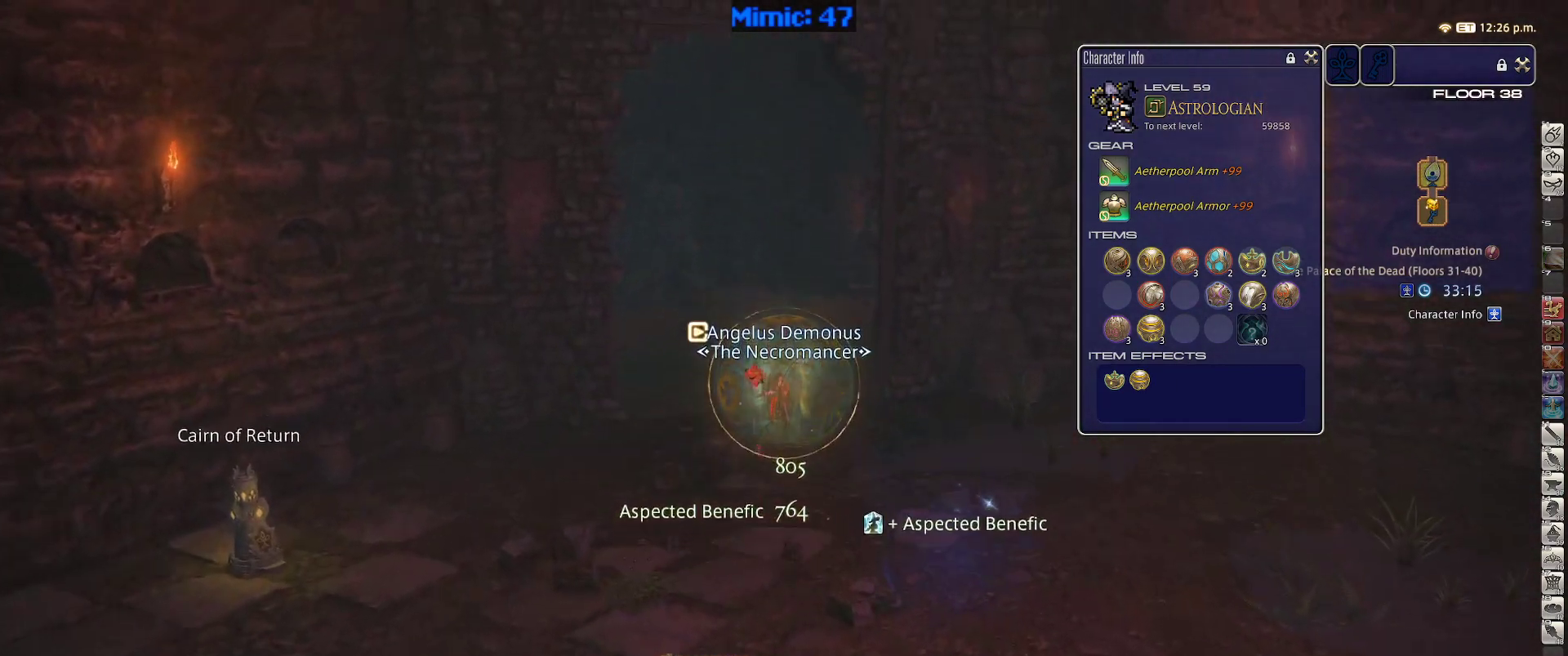
{"keys": ["space", "w"], "events": [[500, "space", "down"]]}
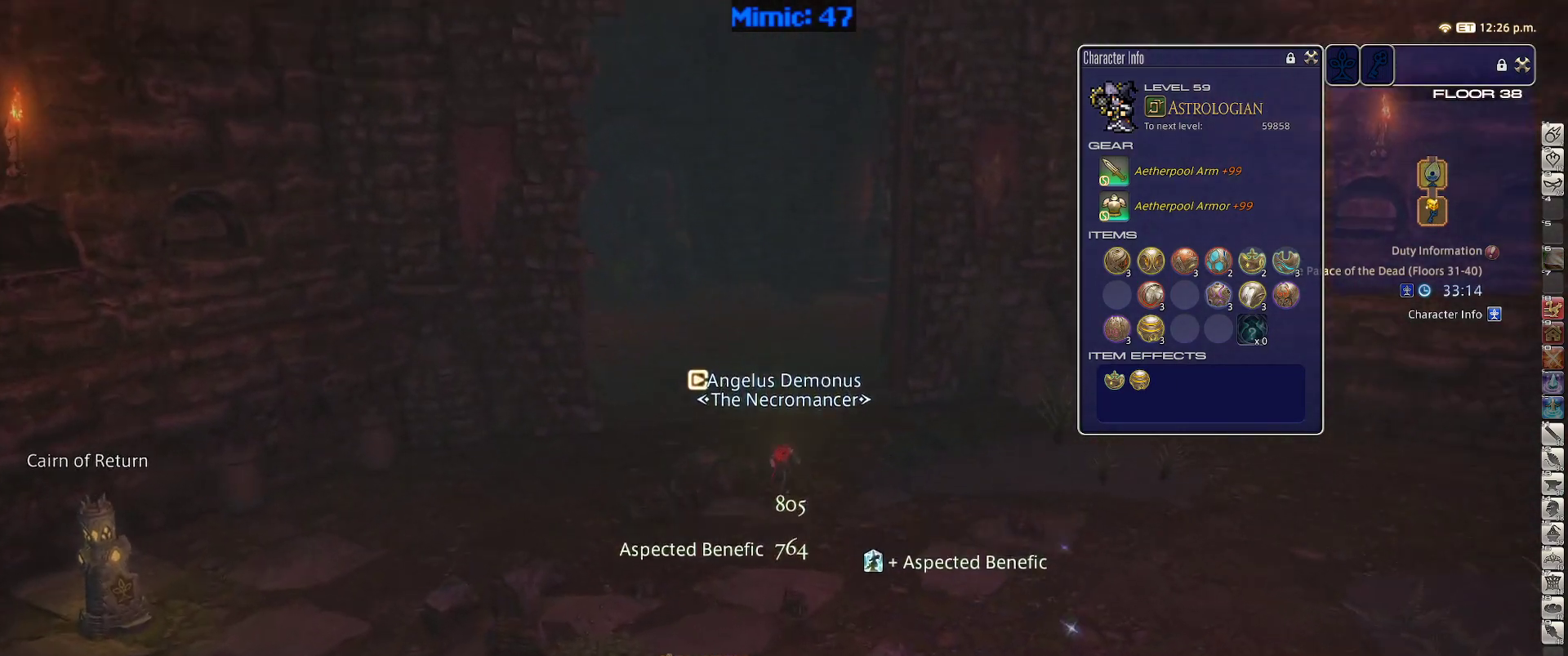
{"keys": ["w"], "events": [[83, "space", "up"]]}
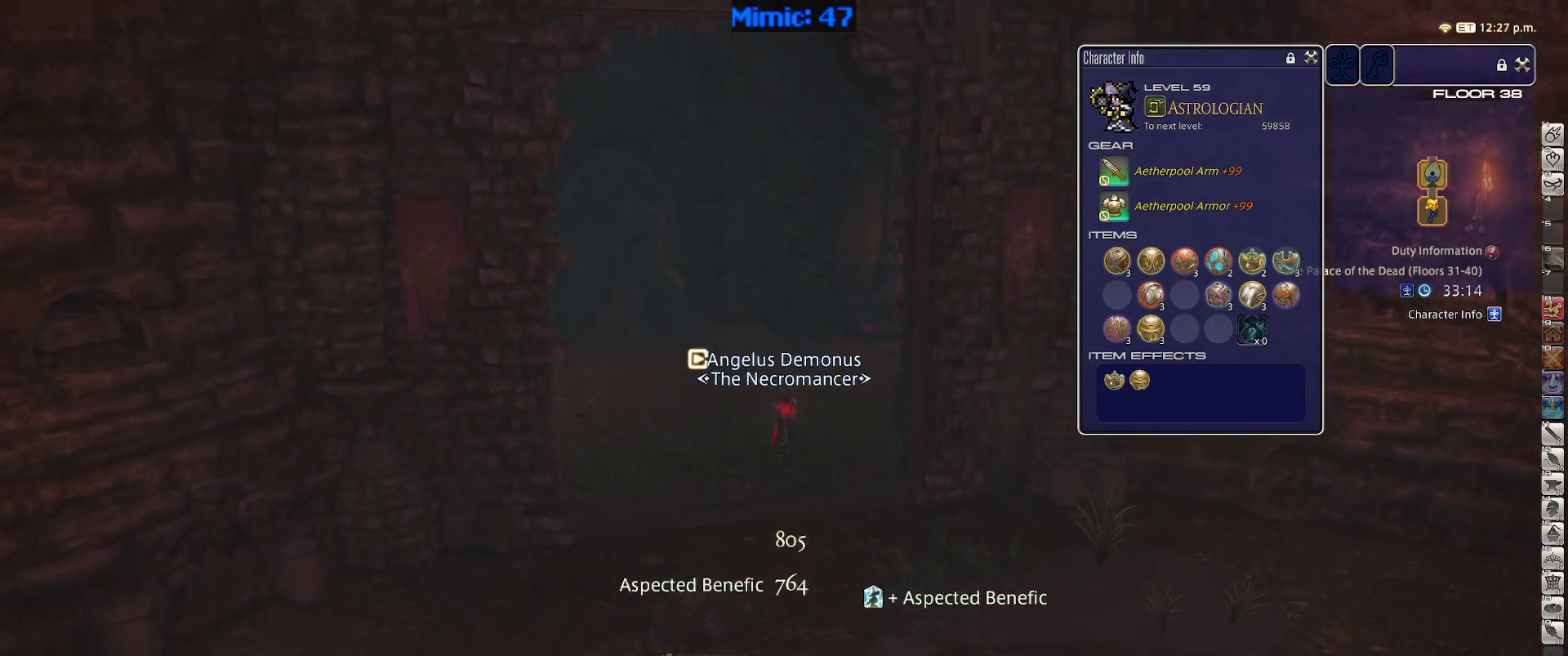
{"keys": ["w"], "events": []}